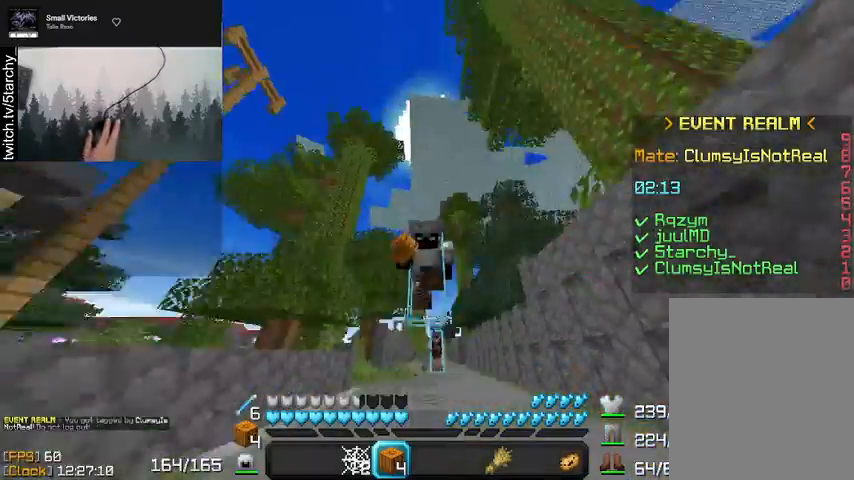
Gameplay with keyboard and mouse; each line is a JSON object with the keys and mouse buttons held at the frame after it. "events" lists presses ("down") and releases ("up") of "a", "d", "s", "shift", "space", "w", "mouse_left" and "mouse_right" between this image and that frame as [ms after this image, input, new state], when the widget could be followed in between. "mouse_left", "mouse_right" = the "left", "right" buttons of the "mouse" list. No other keys are recorded. Fast repeated clicks can show as one long hold. Mouse movement is not recorded.
{"keys": ["space", "w"], "mouse": [], "events": []}
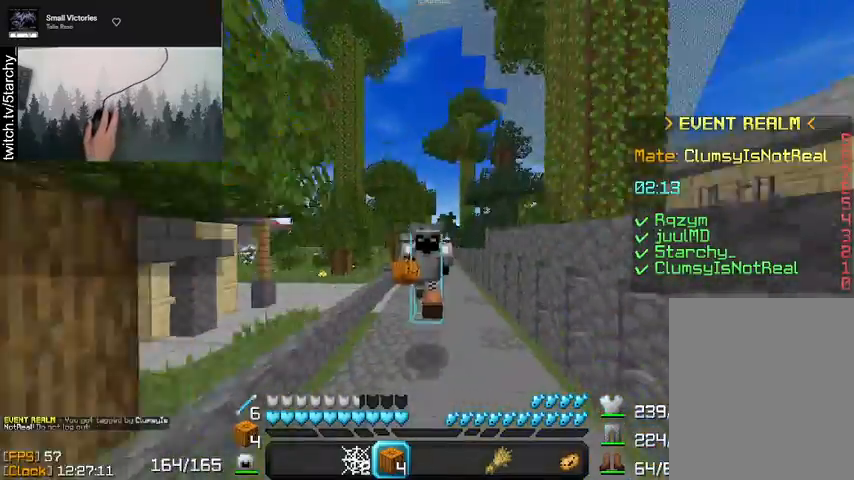
{"keys": ["space", "w"], "mouse": [], "events": []}
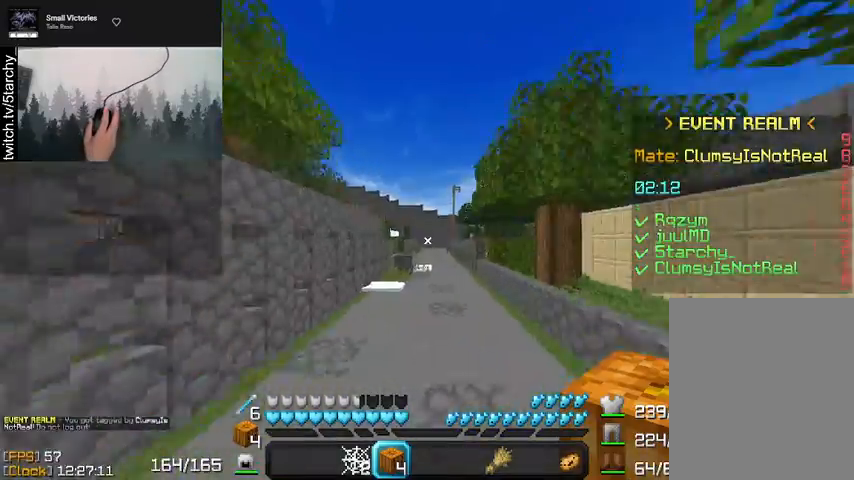
{"keys": ["space", "w"], "mouse": [], "events": [[300, "space", "up"], [467, "space", "down"]]}
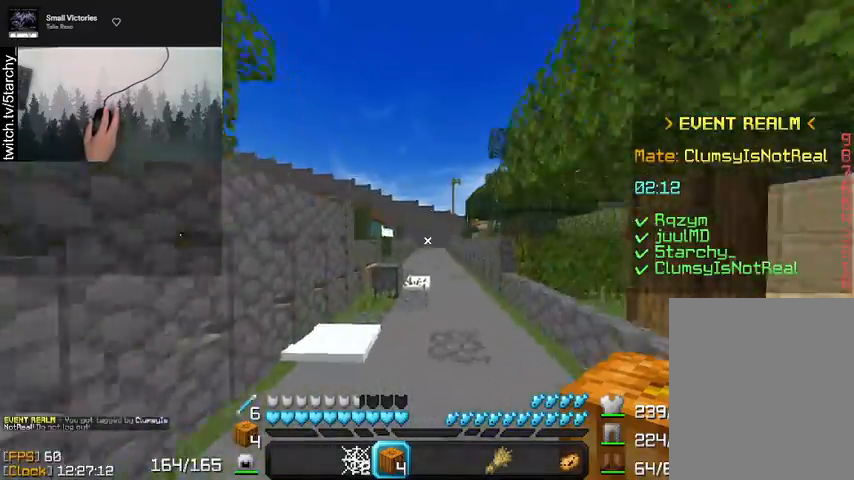
{"keys": ["w"], "mouse": [], "events": [[133, "d", "down"], [267, "space", "up"], [300, "d", "up"]]}
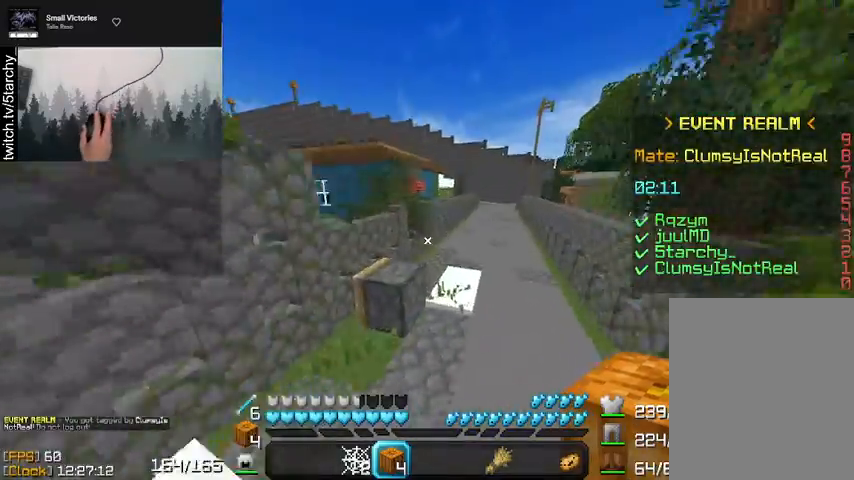
{"keys": ["w"], "mouse": [], "events": [[67, "a", "down"], [67, "space", "down"], [300, "space", "up"], [333, "a", "up"], [400, "a", "down"], [500, "a", "up"]]}
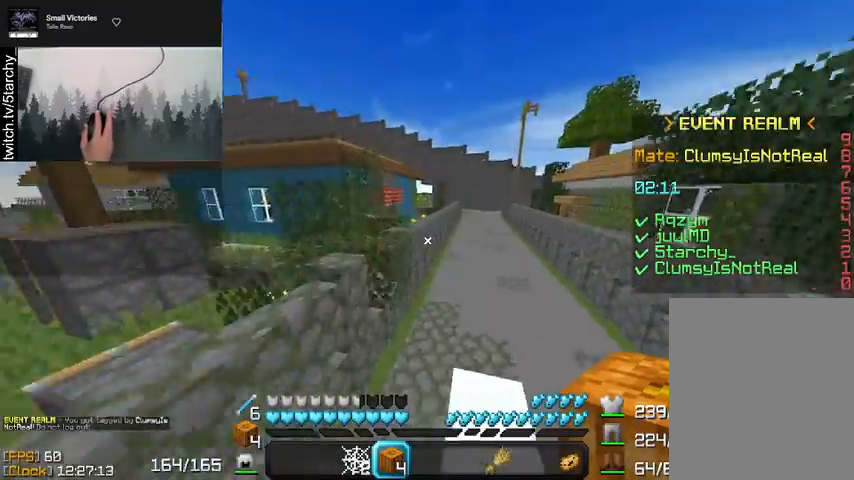
{"keys": ["w"], "mouse": [], "events": [[33, "space", "down"], [367, "space", "up"]]}
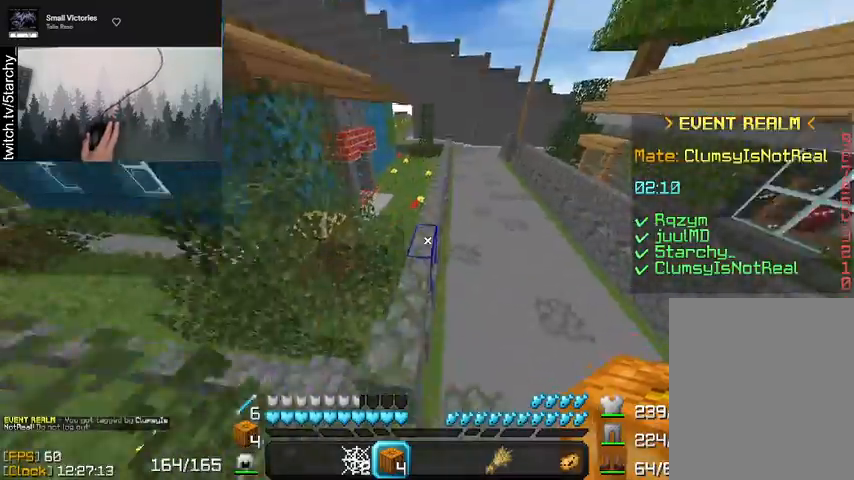
{"keys": ["w"], "mouse": [], "events": [[33, "space", "down"], [300, "space", "up"]]}
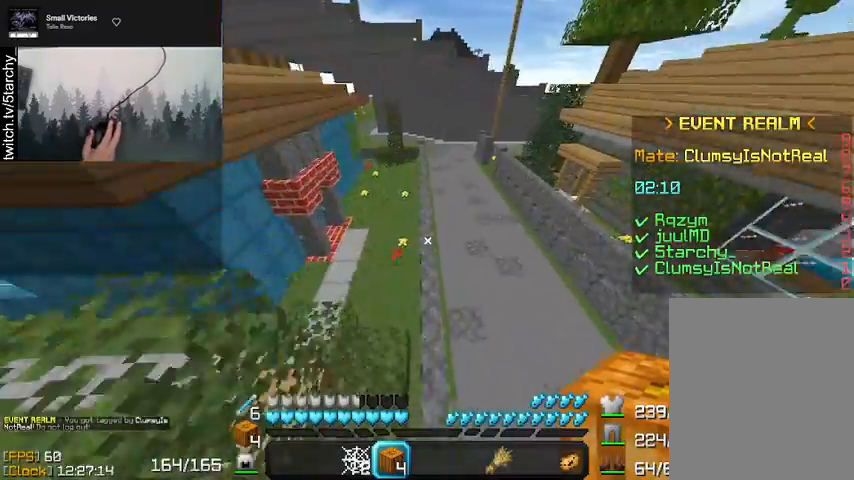
{"keys": ["space", "w"], "mouse": [], "events": [[67, "space", "down"]]}
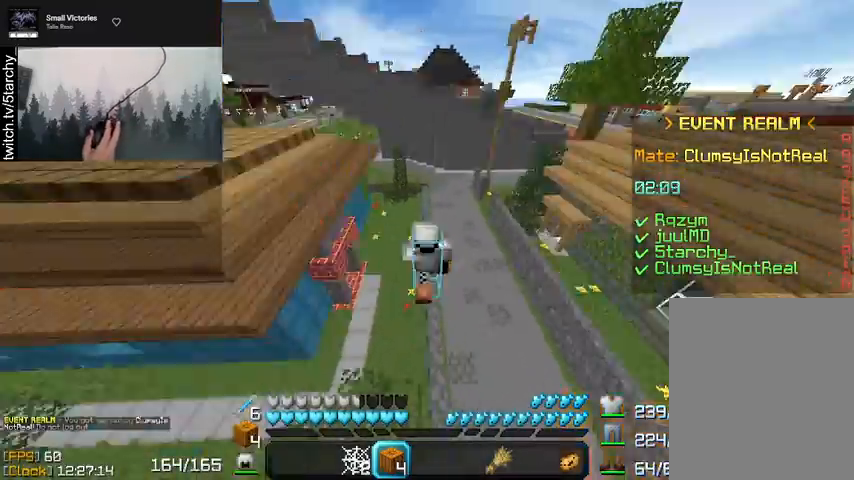
{"keys": ["space", "w"], "mouse": [], "events": []}
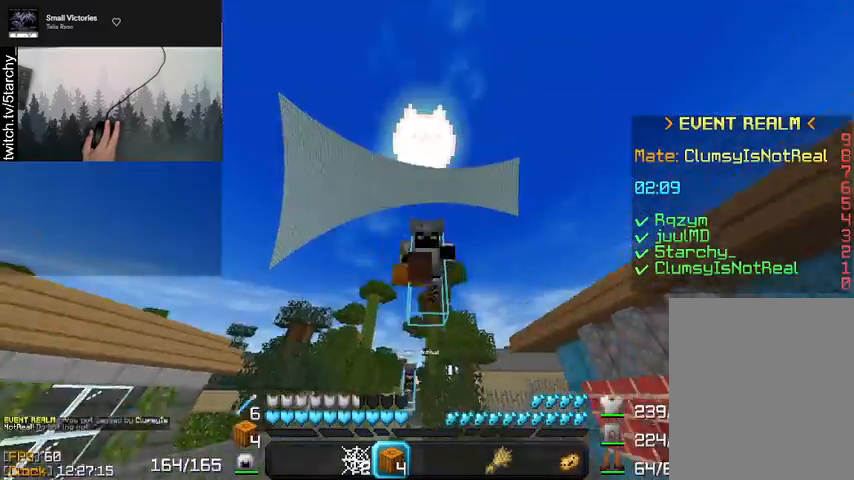
{"keys": ["space", "w"], "mouse": [], "events": []}
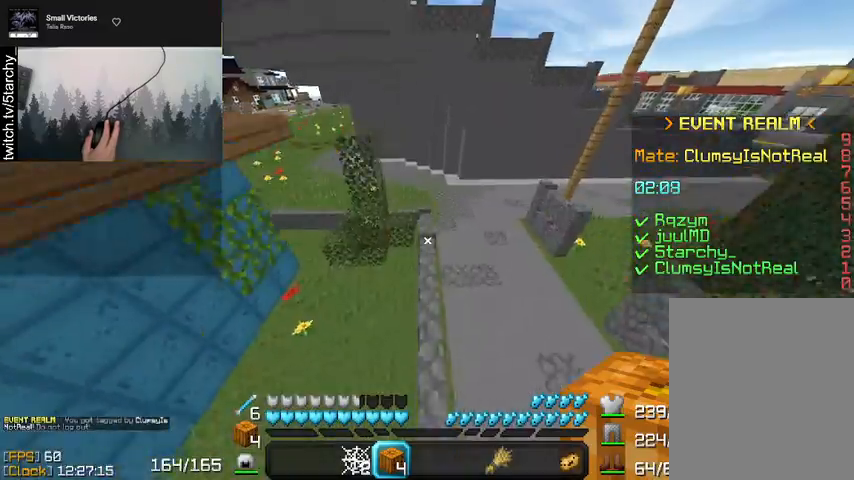
{"keys": ["space", "w"], "mouse": [], "events": [[167, "space", "up"], [433, "space", "down"]]}
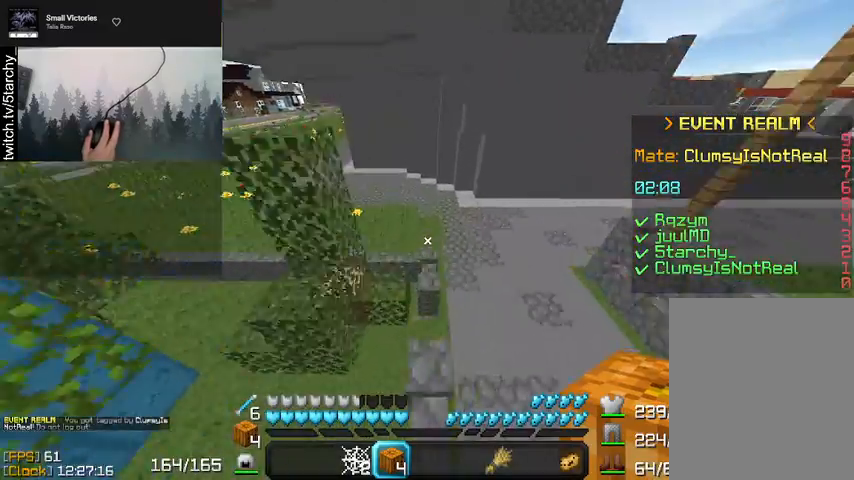
{"keys": ["a", "w"], "mouse": [], "events": [[200, "space", "up"], [267, "a", "down"]]}
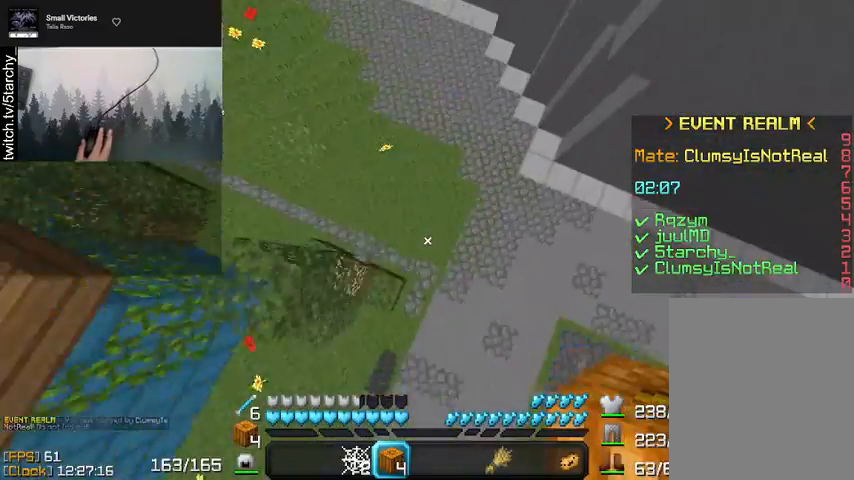
{"keys": ["a", "w"], "mouse": [], "events": [[33, "a", "up"], [167, "space", "down"], [267, "a", "down"], [400, "space", "up"]]}
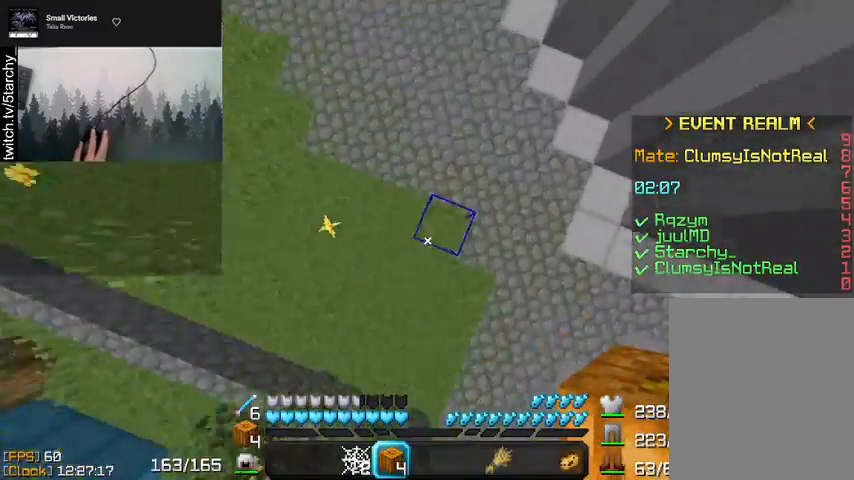
{"keys": ["a", "w"], "mouse": [], "events": [[167, "space", "down"], [400, "space", "up"]]}
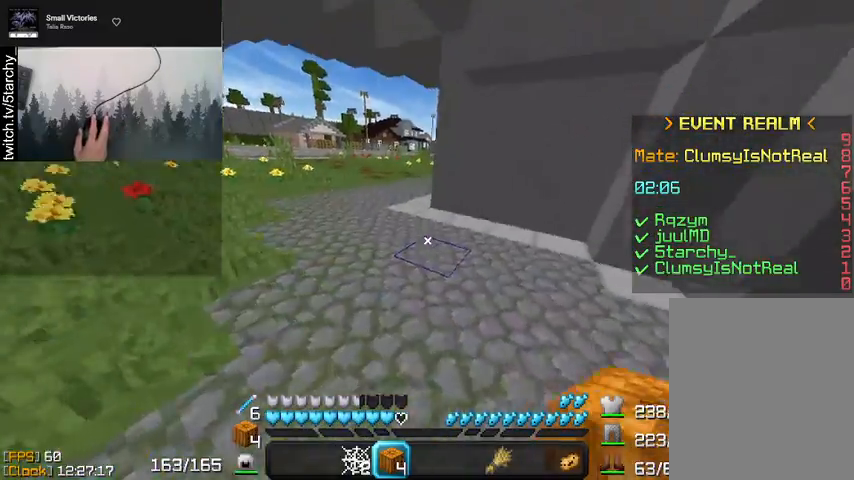
{"keys": ["w"], "mouse": [], "events": [[100, "a", "up"], [133, "space", "down"], [267, "a", "down"], [300, "space", "up"], [500, "a", "up"]]}
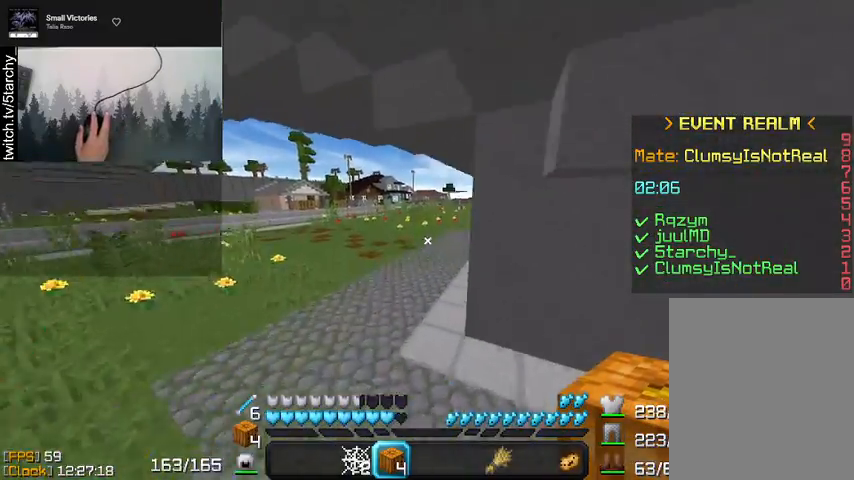
{"keys": ["w"], "mouse": [], "events": [[167, "space", "down"], [367, "space", "up"]]}
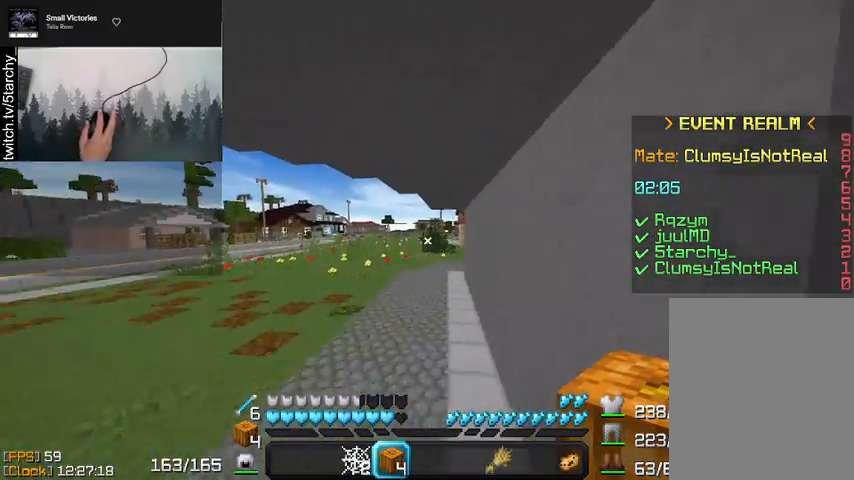
{"keys": ["space", "w"], "mouse": [], "events": [[167, "space", "down"], [200, "mouse_left", "down"], [300, "mouse_left", "up"], [333, "mouse_left", "down"], [467, "mouse_left", "up"]]}
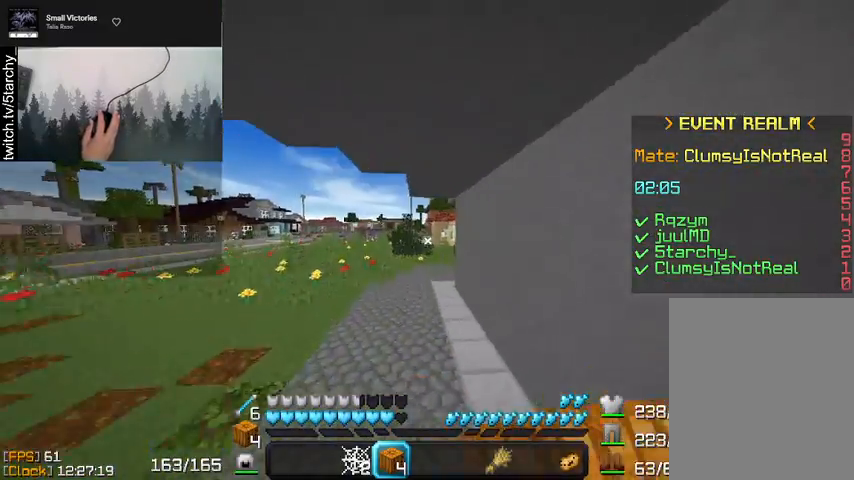
{"keys": ["space", "w"], "mouse": [], "events": [[33, "mouse_left", "down"], [167, "mouse_left", "up"], [233, "mouse_left", "down"], [333, "mouse_left", "up"], [400, "mouse_left", "down"], [500, "mouse_left", "up"]]}
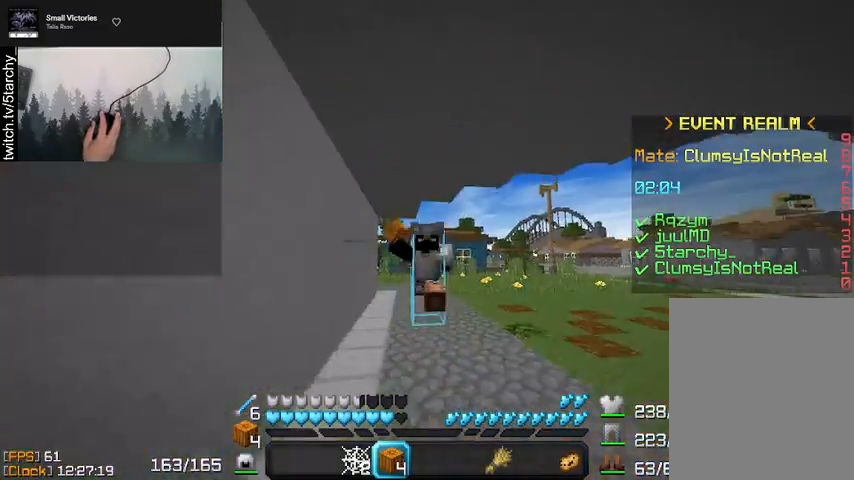
{"keys": ["space", "w"], "mouse": [], "events": [[67, "mouse_left", "down"], [367, "mouse_left", "up"]]}
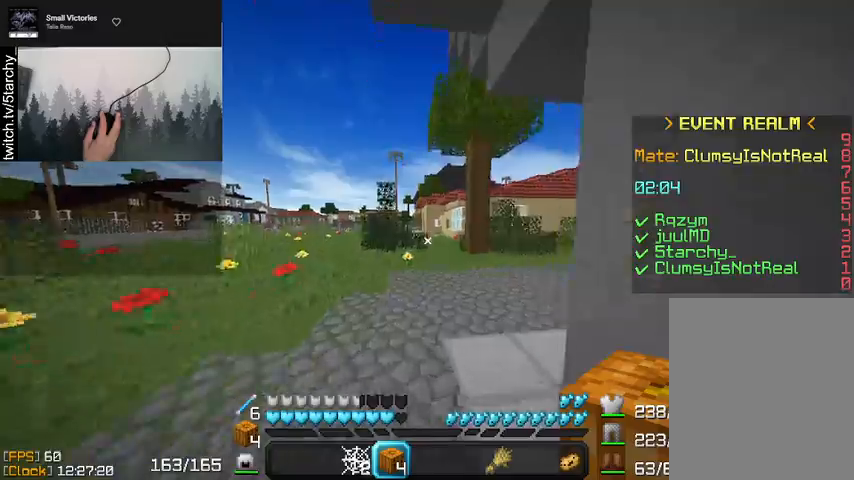
{"keys": ["w"], "mouse": [], "events": [[300, "space", "up"]]}
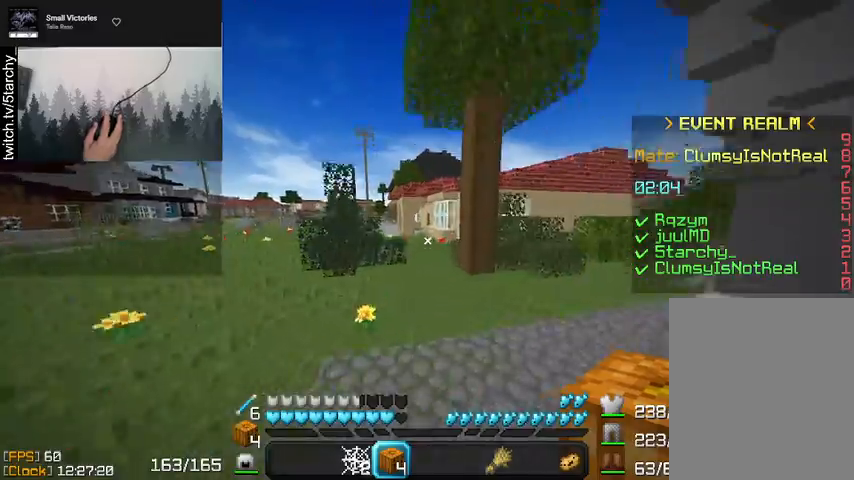
{"keys": ["w"], "mouse": [], "events": [[33, "space", "down"], [300, "space", "up"]]}
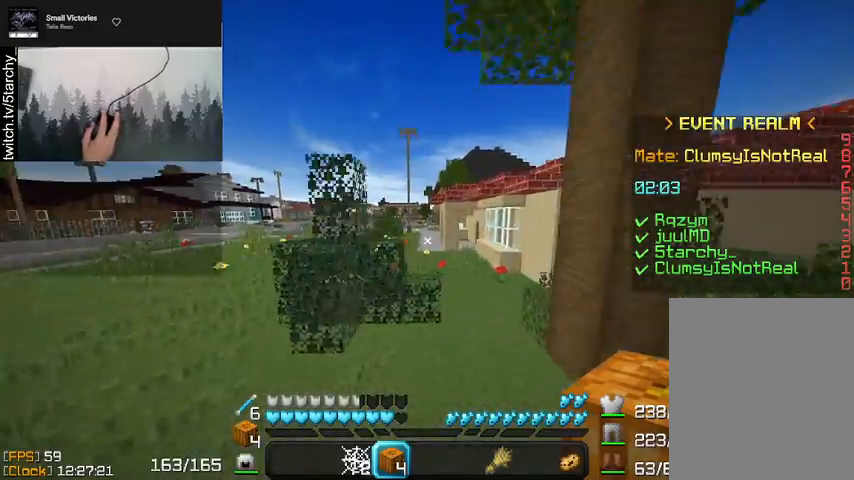
{"keys": ["w"], "mouse": [], "events": [[267, "space", "down"], [433, "space", "up"]]}
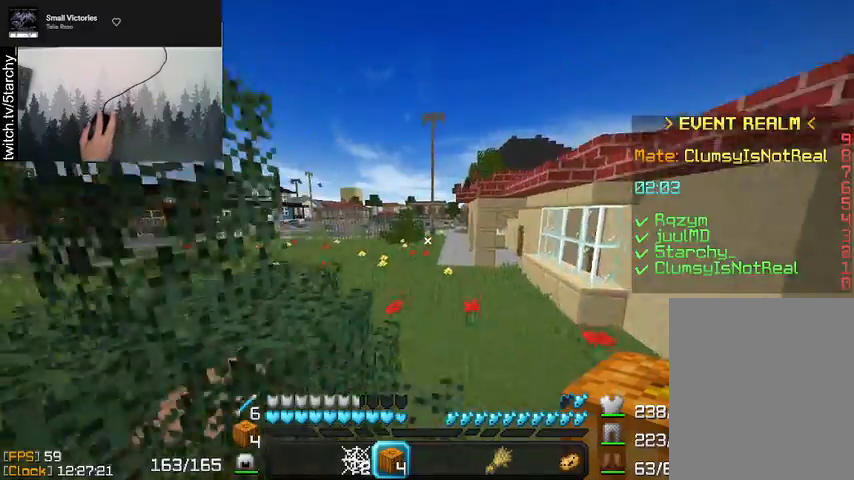
{"keys": ["w"], "mouse": [], "events": [[167, "space", "down"], [433, "space", "up"]]}
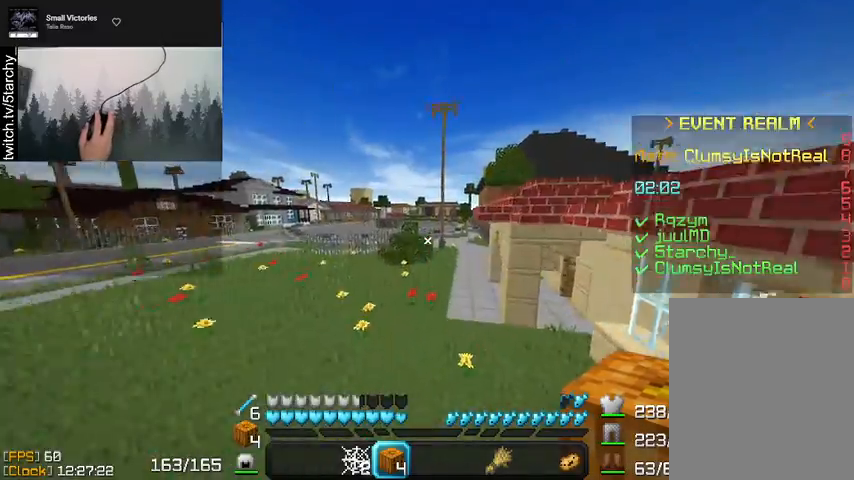
{"keys": ["space", "w"], "mouse": [], "events": [[267, "space", "down"]]}
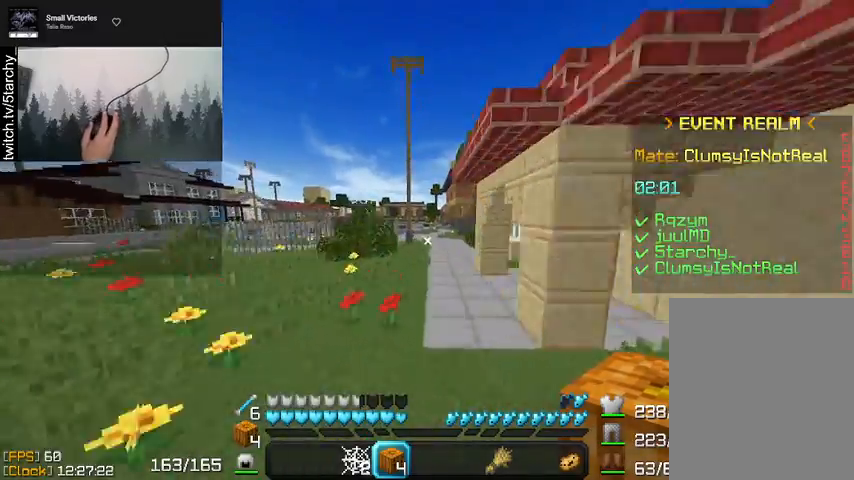
{"keys": ["space", "w"], "mouse": [], "events": [[133, "space", "up"], [333, "space", "down"]]}
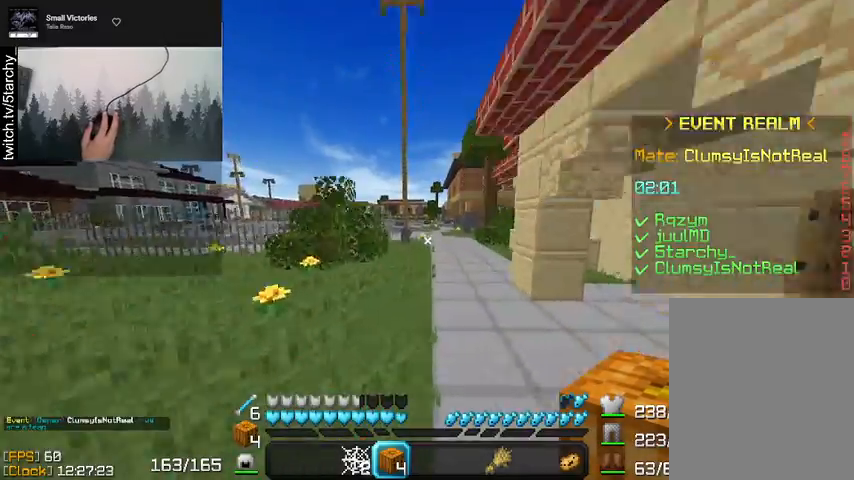
{"keys": ["space", "w"], "mouse": [], "events": [[267, "space", "up"], [367, "space", "down"]]}
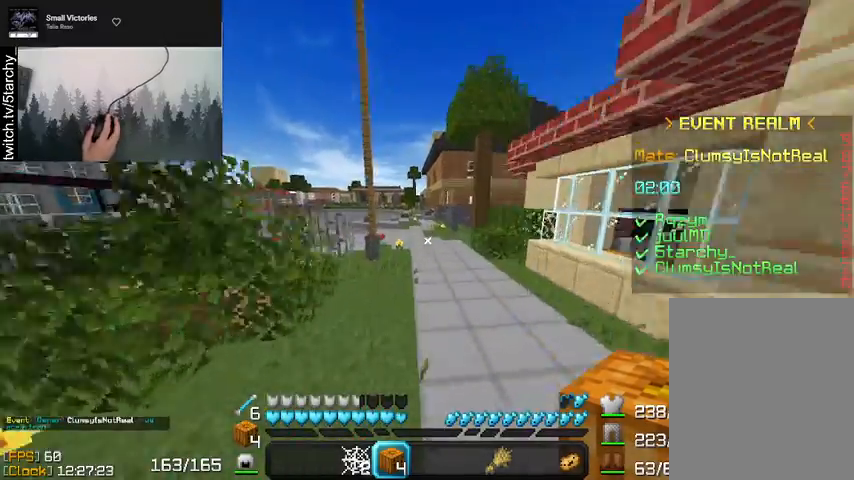
{"keys": ["space", "w"], "mouse": [], "events": []}